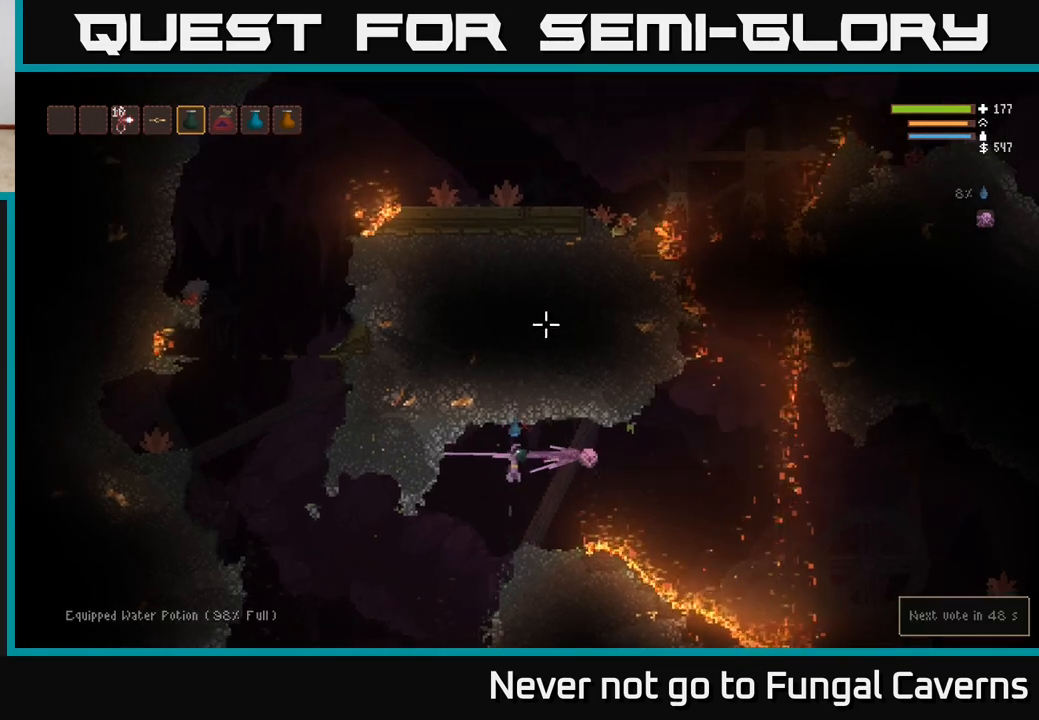
Gameplay with a controller (Xbox layout); each line is a JSON object with the inputs held at the frame after it. "events" lists button and stick changes between this image and that frame as [ms after this image, input, new state], when the widget could be followed in between.
{"buttons": ["L2"], "left_stick": "right", "right_stick": "right", "events": [[17, "right_stick", "up-right"], [133, "right_stick", "right"], [150, "L1", "down"], [233, "left_stick", "right"], [283, "L1", "up"], [500, "L2", "down"]]}
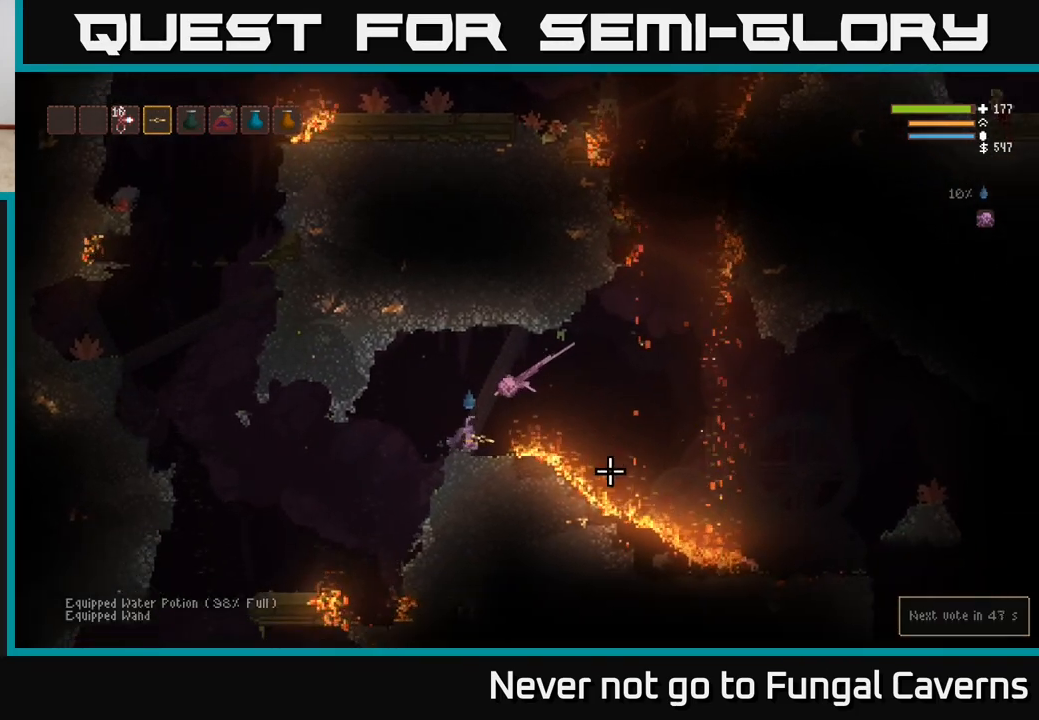
{"buttons": ["L2"], "left_stick": "right", "right_stick": "right", "events": [[167, "L2", "up"], [450, "L2", "down"]]}
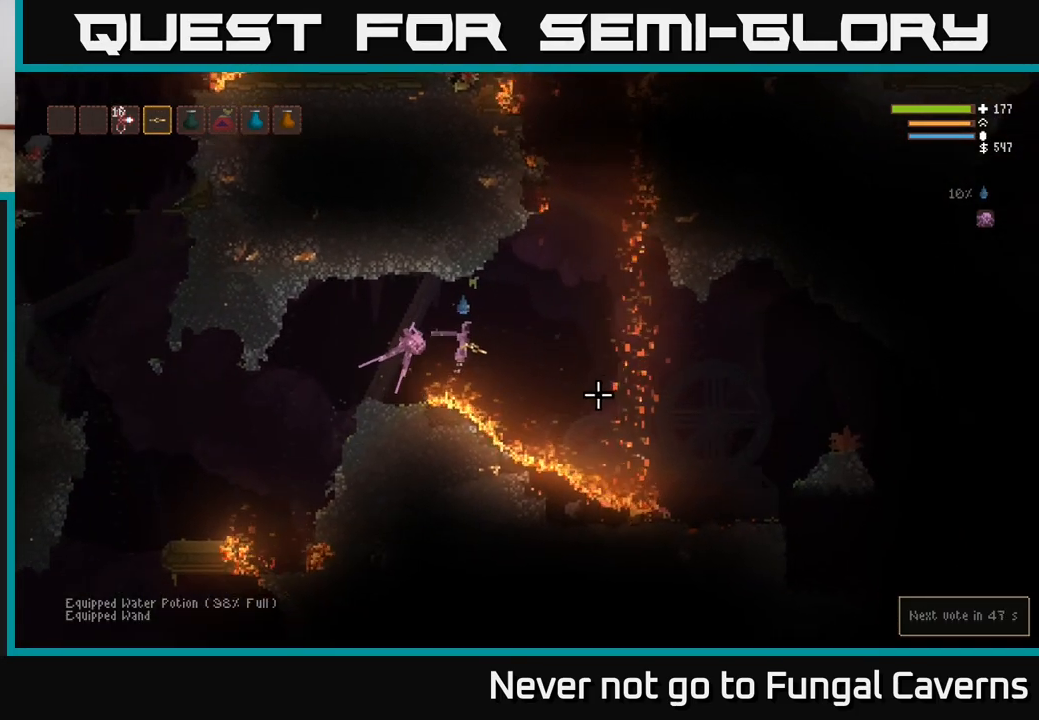
{"buttons": [], "left_stick": "right", "right_stick": "right", "events": [[100, "L2", "up"]]}
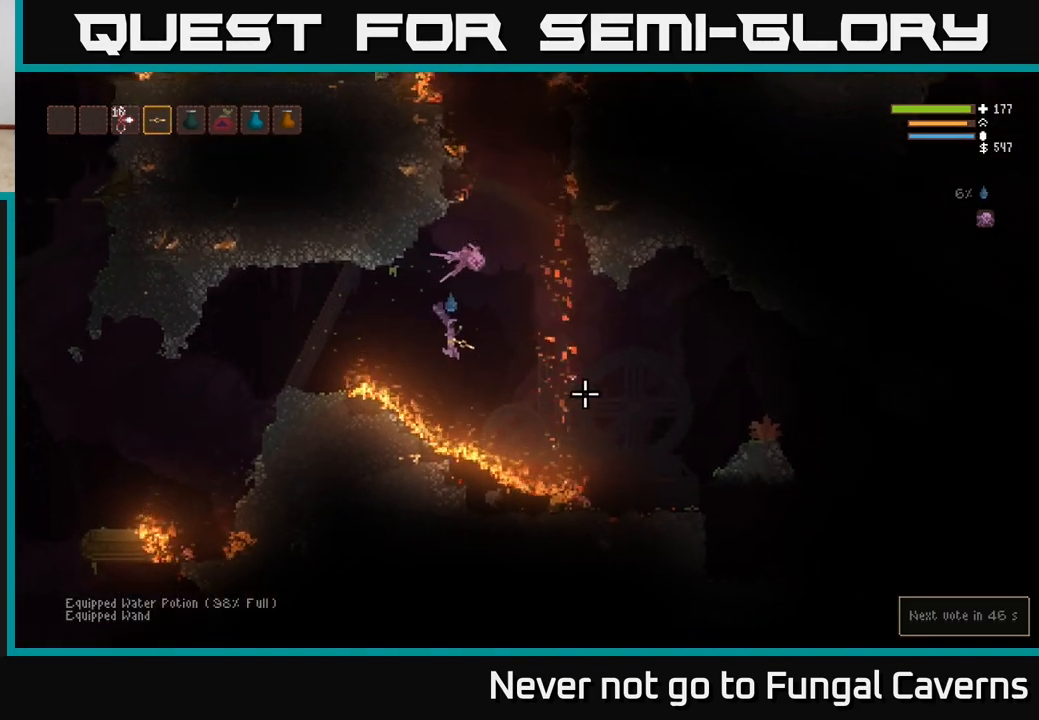
{"buttons": [], "left_stick": "right", "right_stick": "right", "events": [[50, "L2", "down"], [167, "L2", "up"]]}
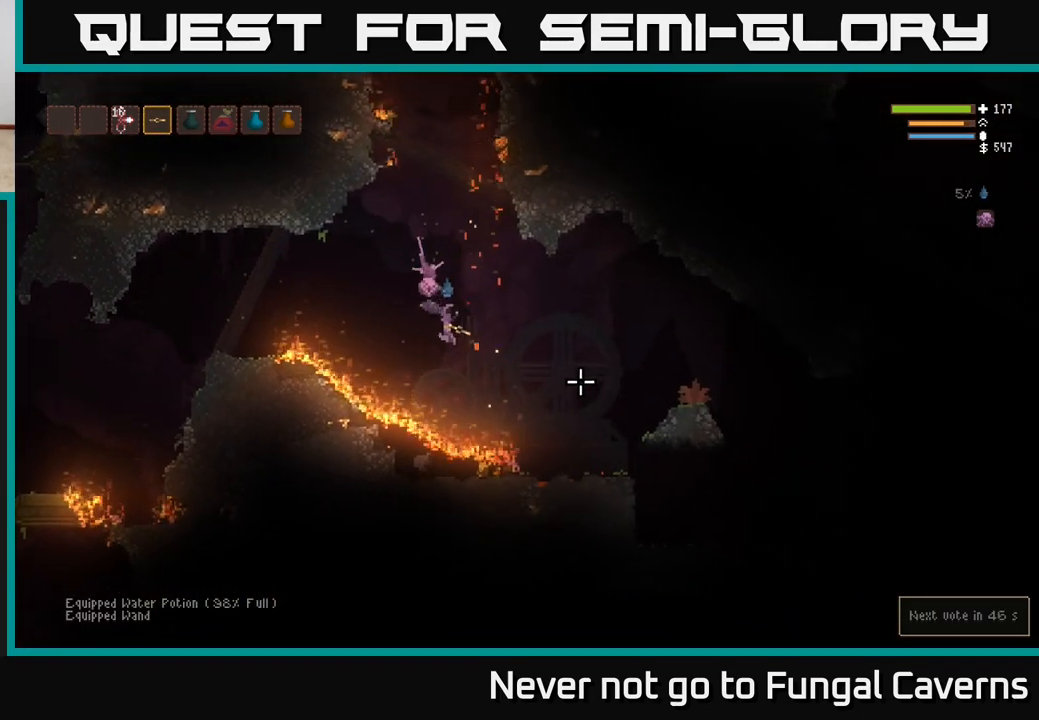
{"buttons": ["L2"], "left_stick": "right", "right_stick": "right", "events": [[300, "L2", "down"]]}
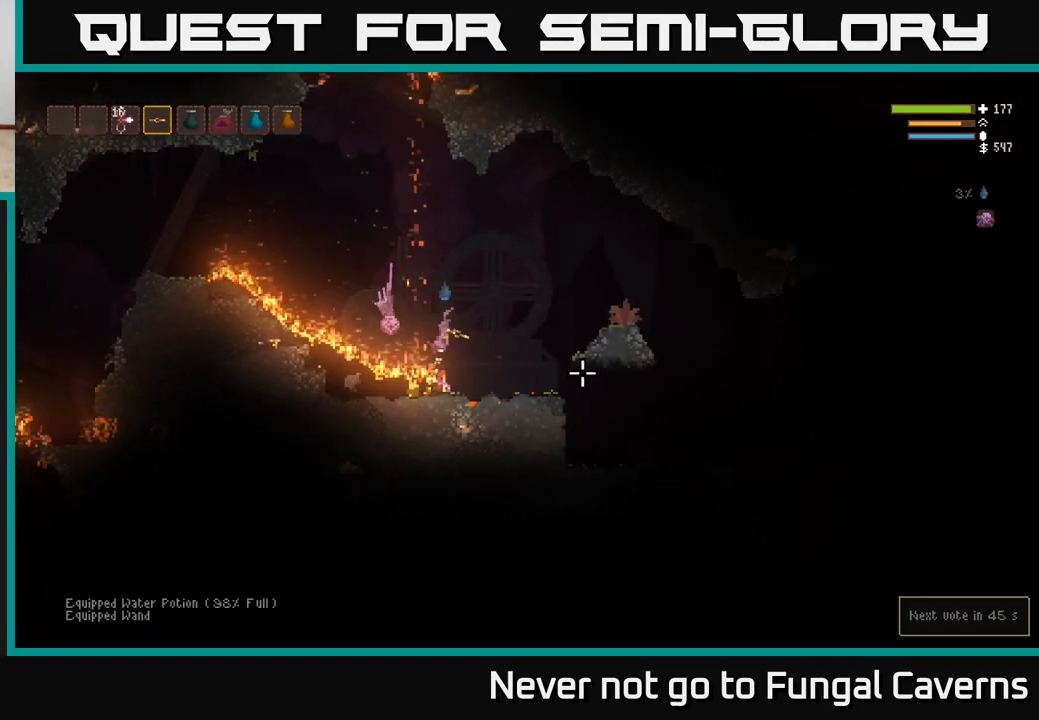
{"buttons": ["L2"], "left_stick": "left", "right_stick": "right", "events": [[17, "L2", "up"], [100, "left_stick", "left"], [483, "L2", "down"]]}
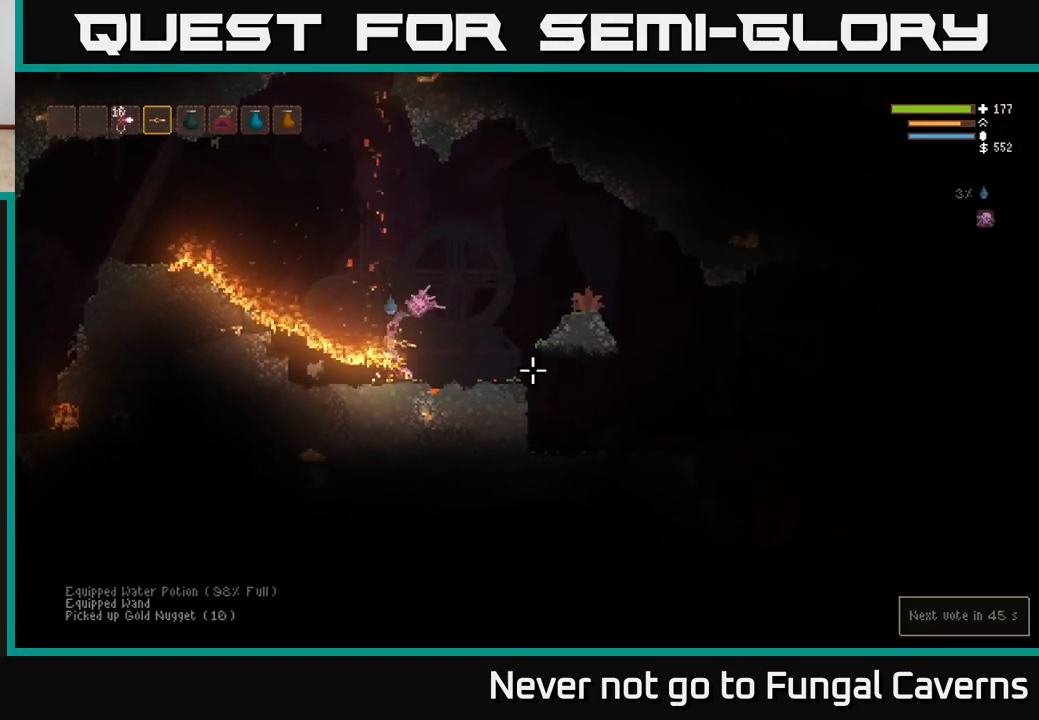
{"buttons": [], "left_stick": "right", "right_stick": "right", "events": [[17, "left_stick", "right"], [333, "L2", "up"]]}
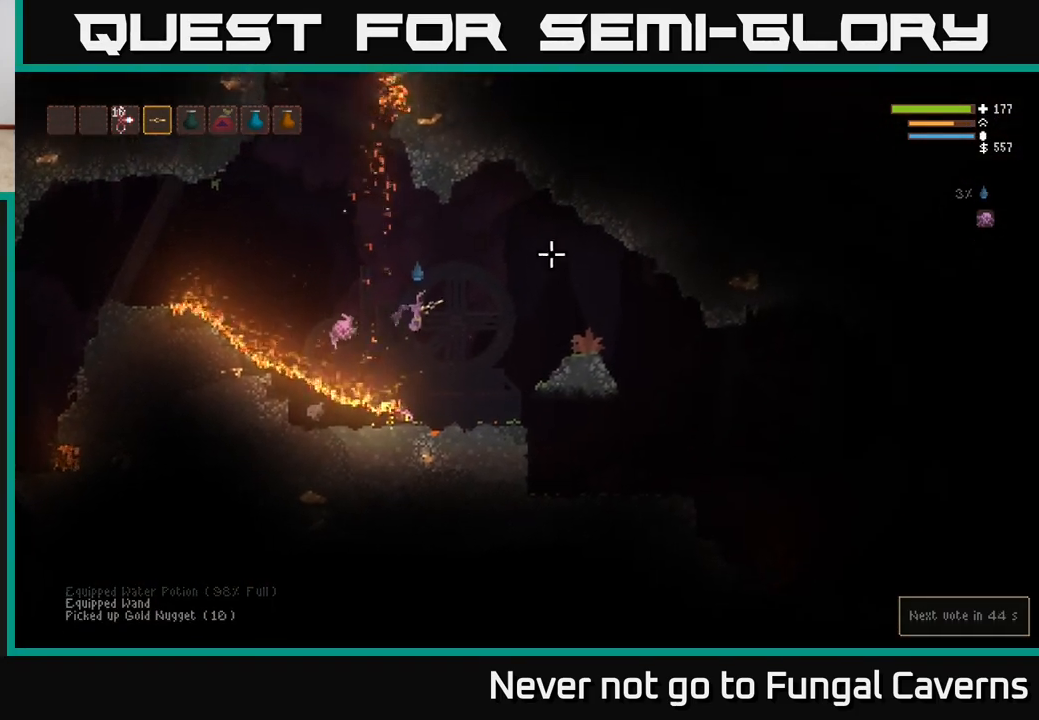
{"buttons": [], "left_stick": "right", "right_stick": "right", "events": [[283, "right_stick", "center"], [467, "right_stick", "right"]]}
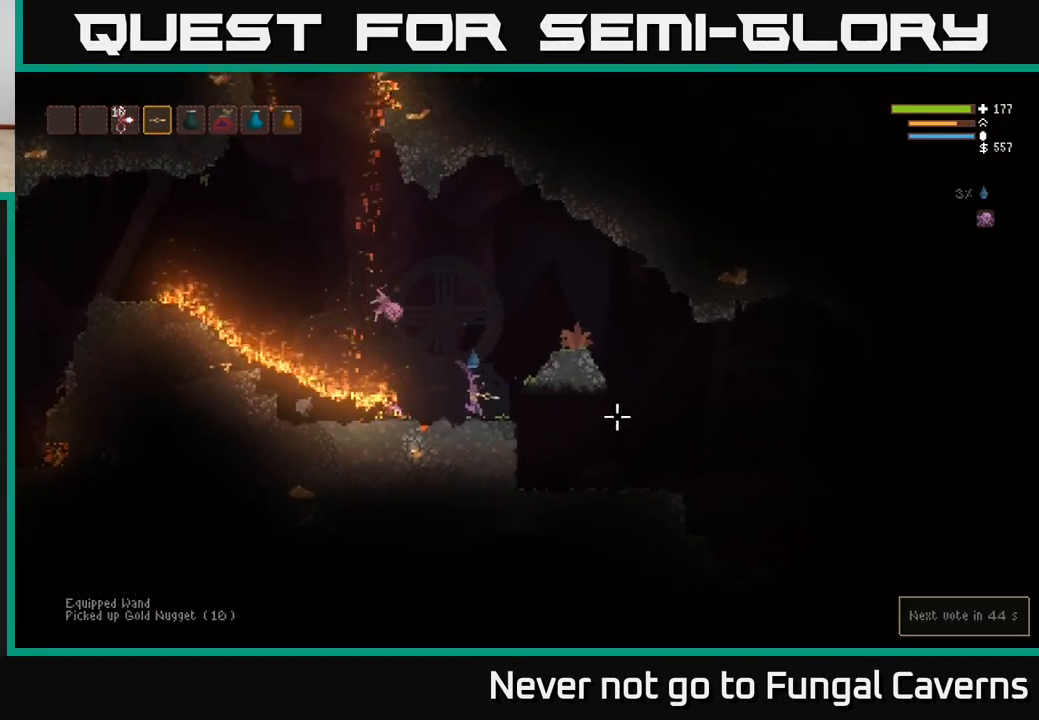
{"buttons": [], "left_stick": "right", "right_stick": "right", "events": []}
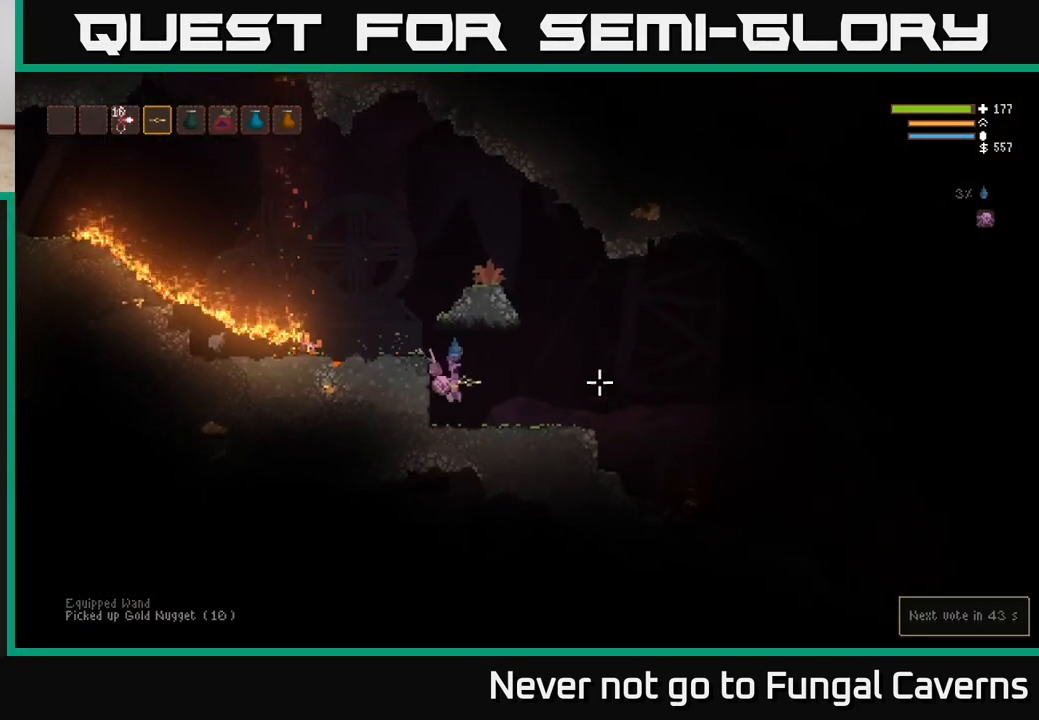
{"buttons": [], "left_stick": "right", "right_stick": "right", "events": [[233, "L2", "down"], [333, "L2", "up"]]}
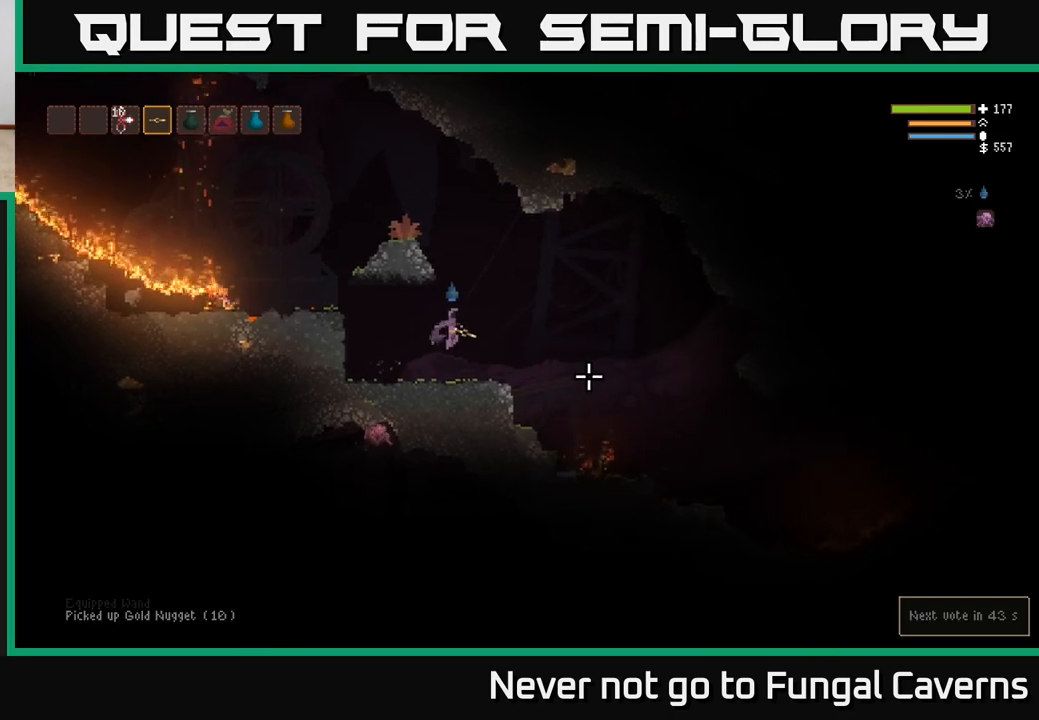
{"buttons": [], "left_stick": "right", "right_stick": "down-right", "events": [[400, "L2", "down"], [483, "right_stick", "down-right"], [500, "L2", "up"]]}
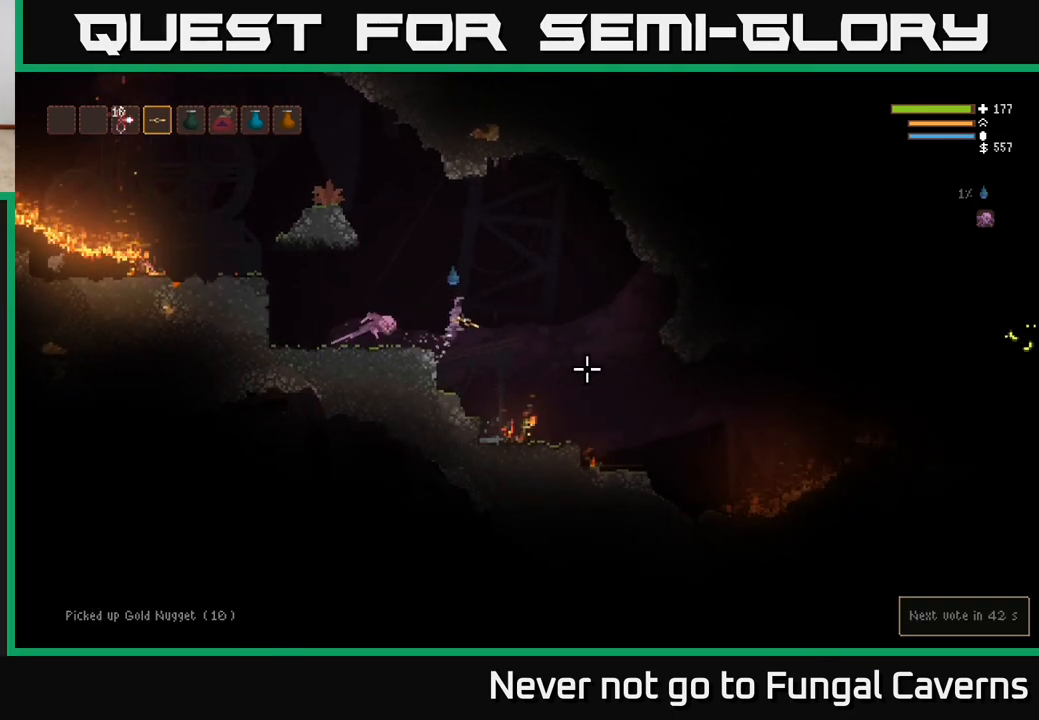
{"buttons": [], "left_stick": "right", "right_stick": "down-right", "events": []}
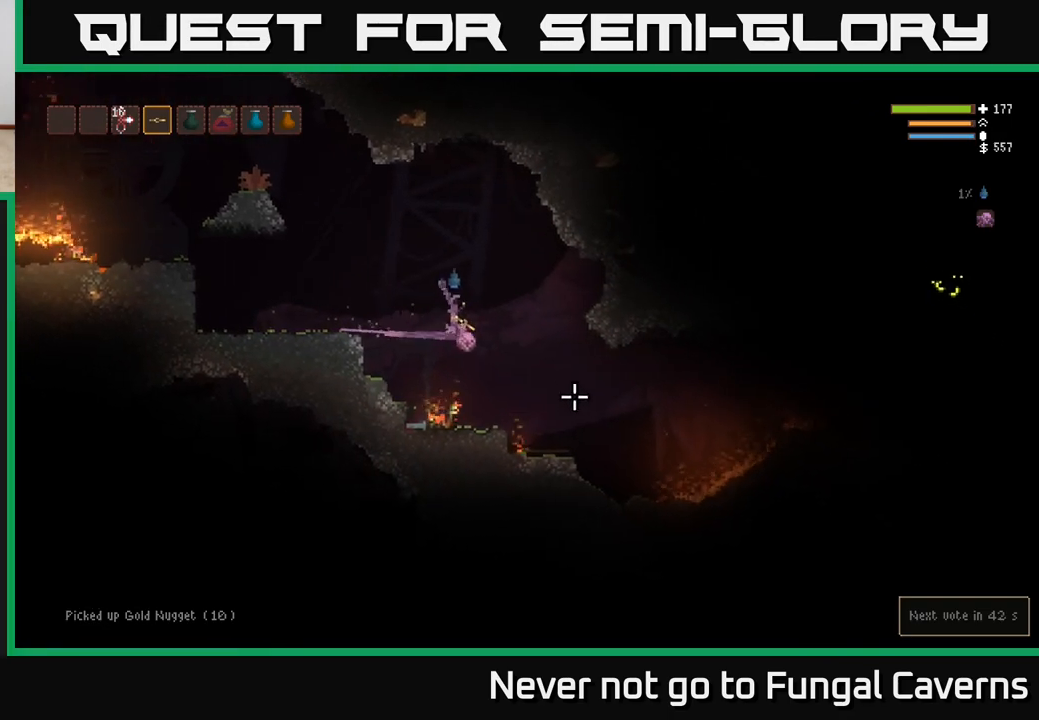
{"buttons": [], "left_stick": "right", "right_stick": "up-right", "events": [[83, "right_stick", "right"], [500, "right_stick", "up-right"]]}
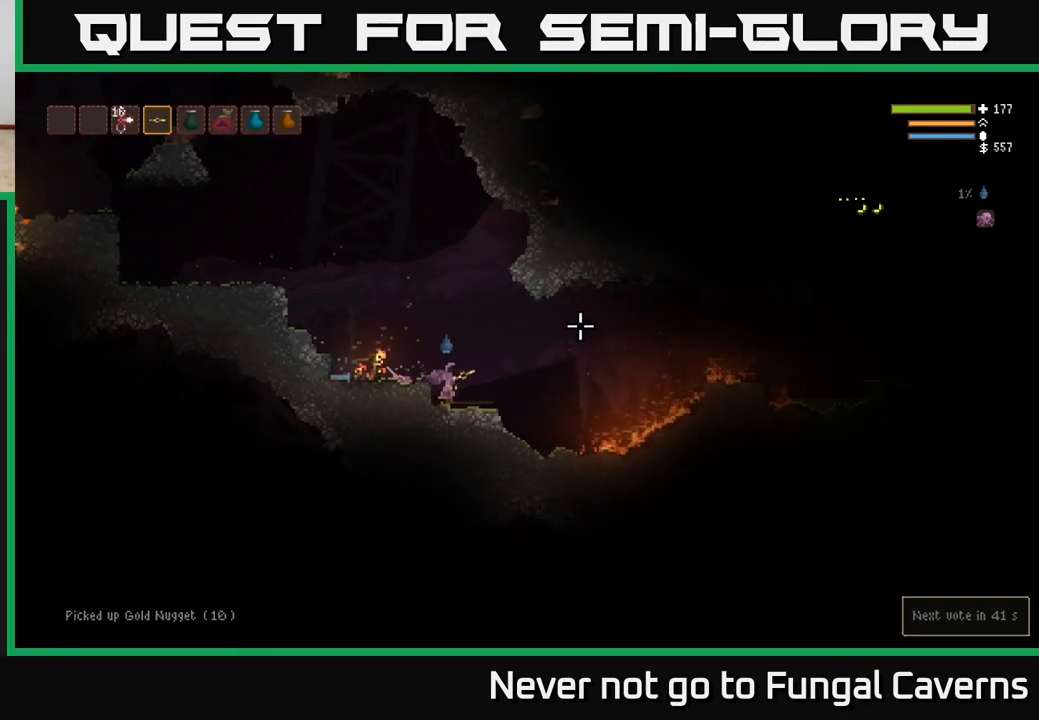
{"buttons": ["R2"], "left_stick": "right", "right_stick": "up-right", "events": [[283, "R2", "down"]]}
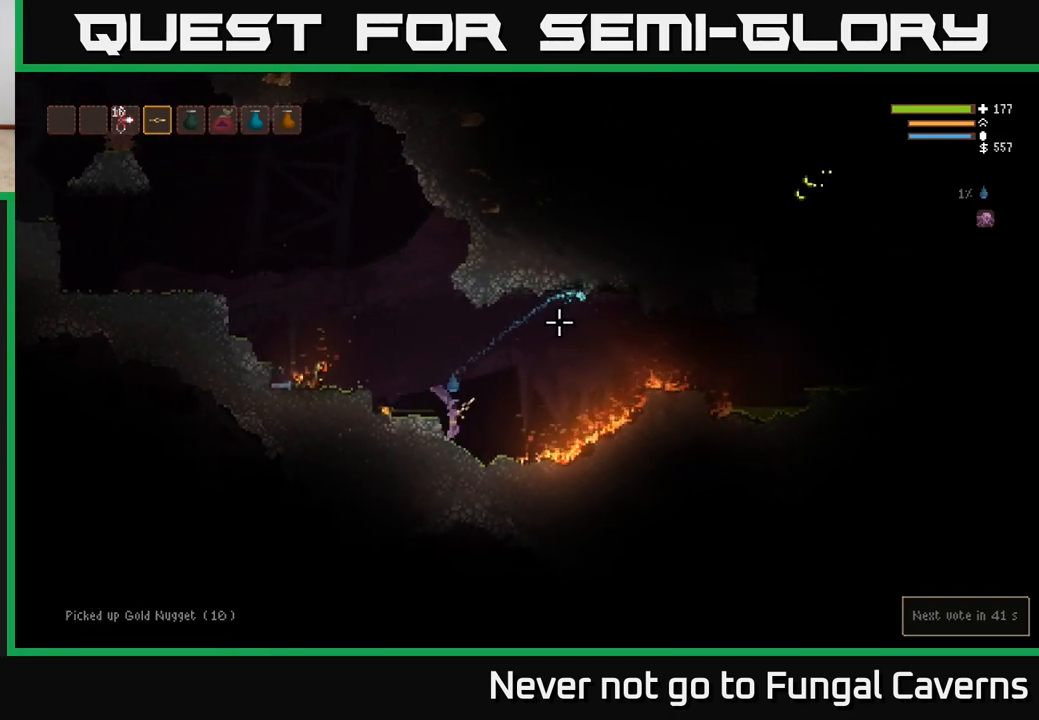
{"buttons": ["L2", "R2"], "left_stick": "right", "right_stick": "up-right", "events": [[300, "L2", "down"]]}
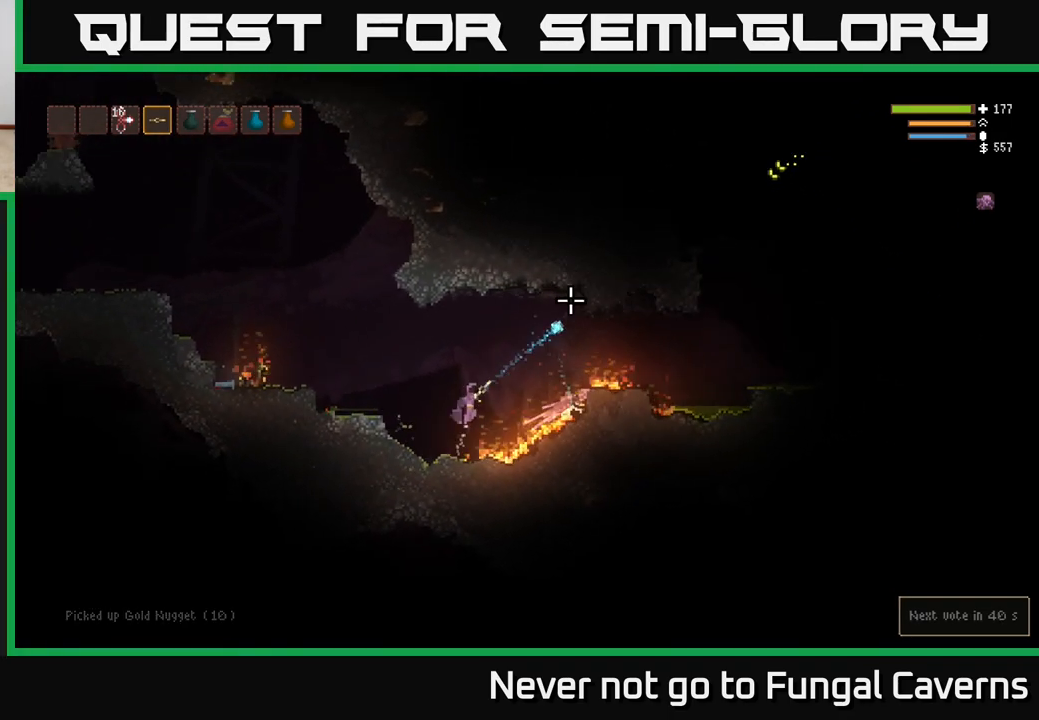
{"buttons": [], "left_stick": "right", "right_stick": "up-right", "events": [[50, "R2", "up"], [67, "L2", "up"], [317, "L2", "down"], [467, "L2", "up"]]}
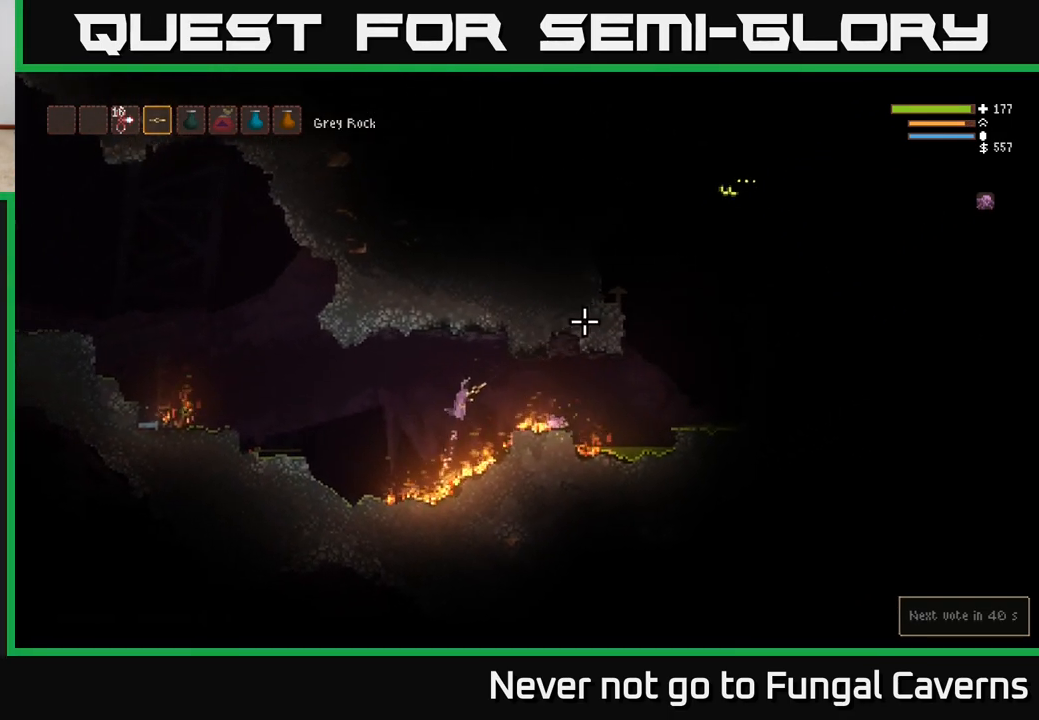
{"buttons": ["L2"], "left_stick": "right", "right_stick": "up-right", "events": [[217, "L2", "down"], [333, "L2", "up"], [483, "L2", "down"]]}
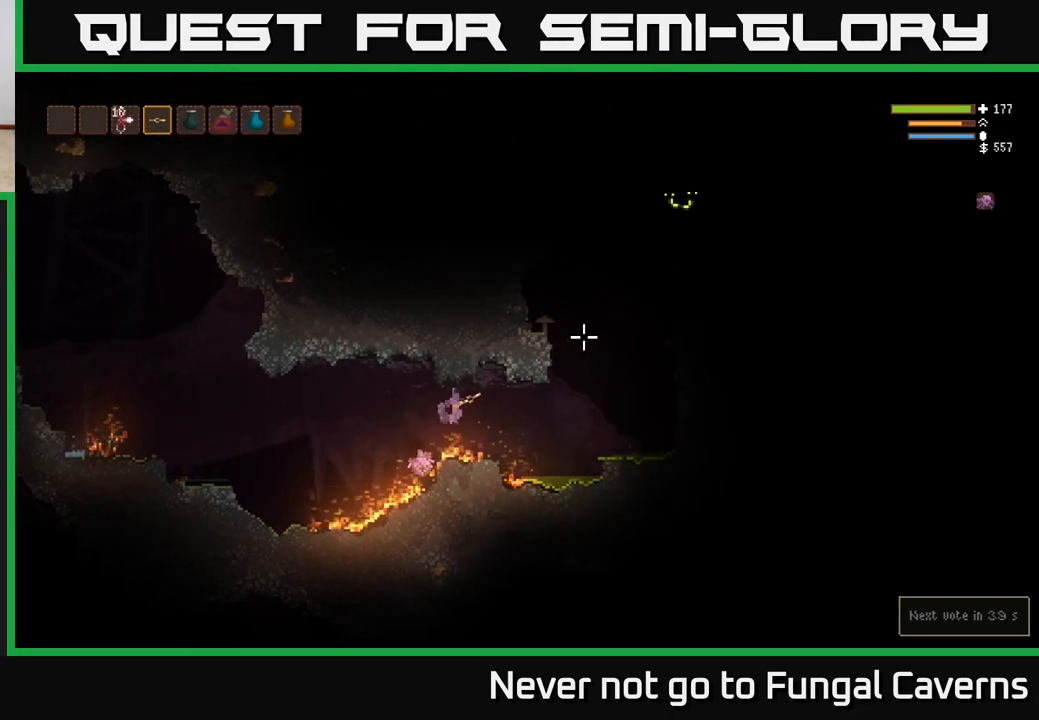
{"buttons": ["L2"], "left_stick": "right", "right_stick": "up-right", "events": [[100, "L2", "up"], [467, "L2", "down"]]}
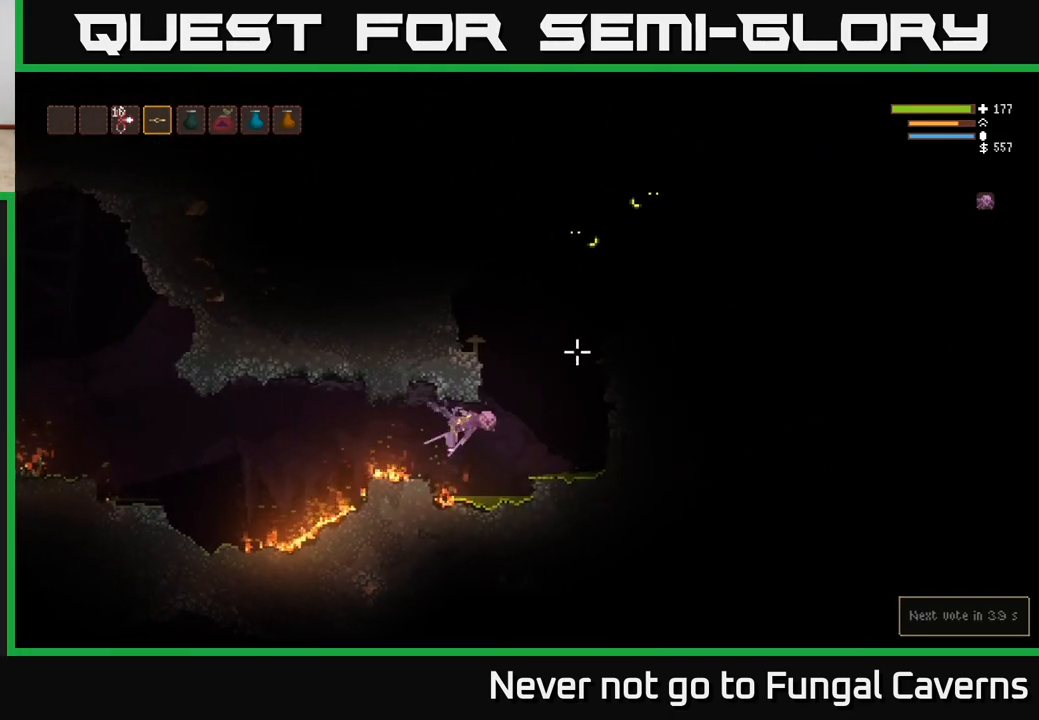
{"buttons": ["L2", "R2"], "left_stick": "right", "right_stick": "up", "events": [[117, "L2", "up"], [283, "R2", "down"], [367, "right_stick", "up"], [483, "L2", "down"]]}
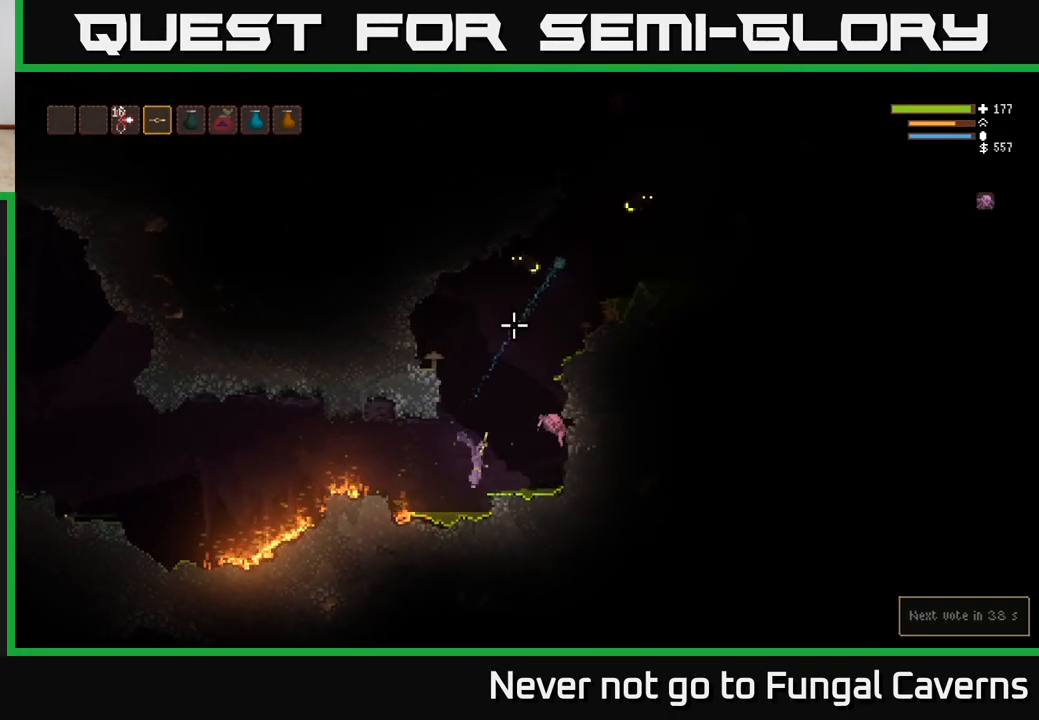
{"buttons": ["R2"], "left_stick": "left", "right_stick": "up", "events": [[317, "left_stick", "left"], [483, "L2", "up"]]}
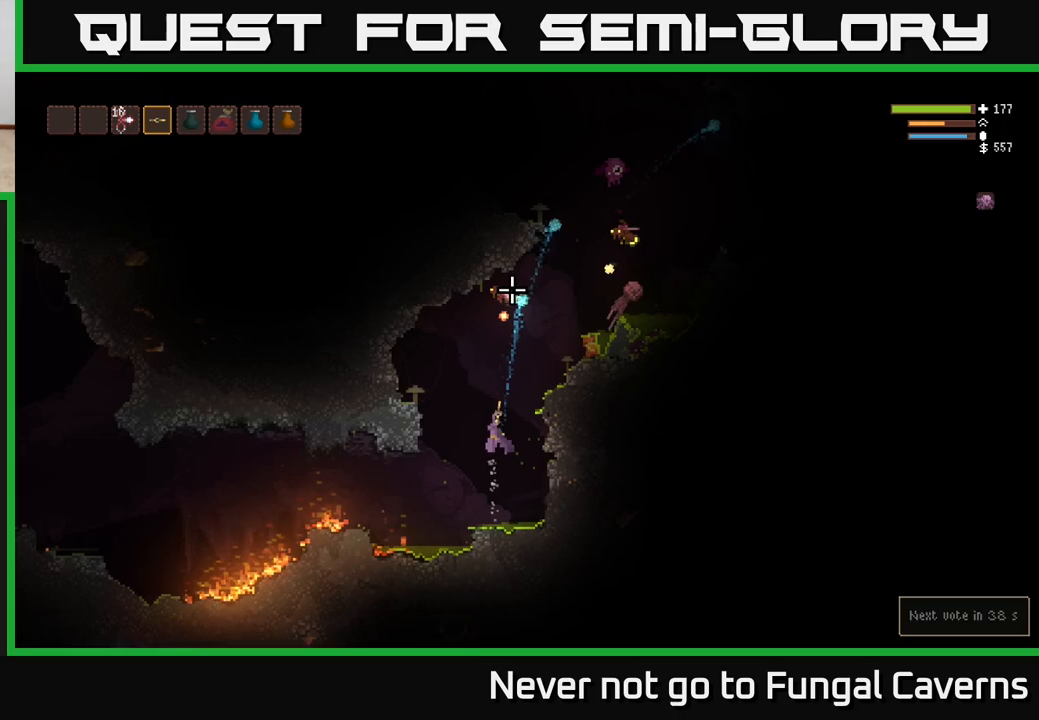
{"buttons": ["R2"], "left_stick": "left", "right_stick": "right", "events": [[100, "L2", "down"], [267, "right_stick", "up-right"], [383, "right_stick", "right"], [400, "L2", "up"]]}
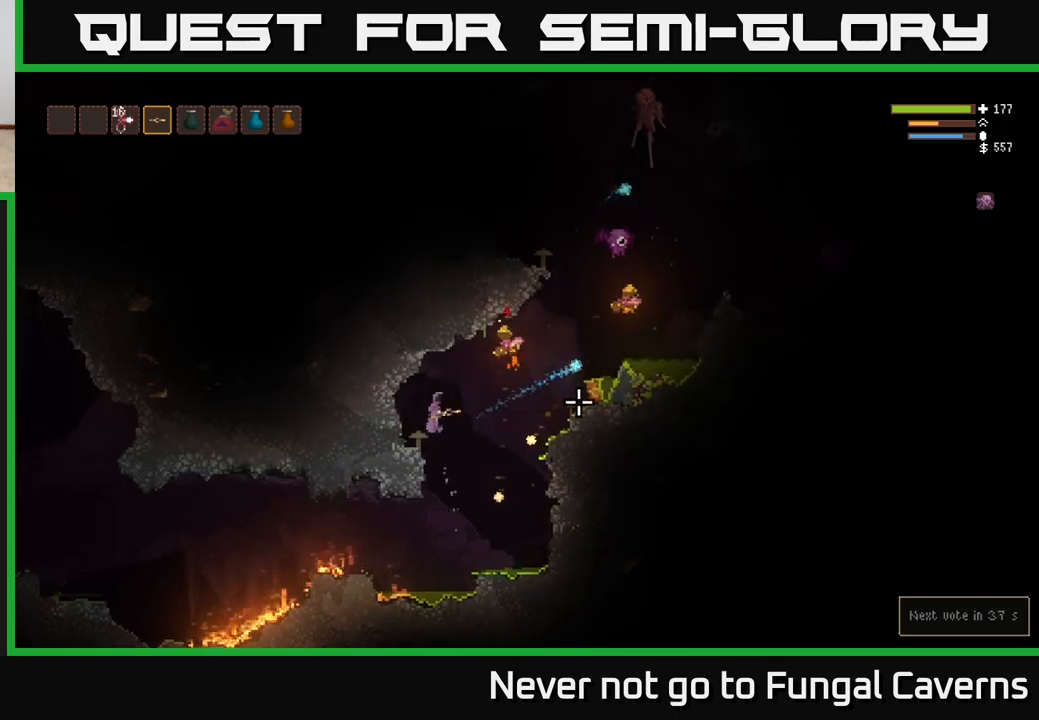
{"buttons": [], "left_stick": "center", "right_stick": "right", "events": [[150, "left_stick", "center"], [400, "R2", "up"]]}
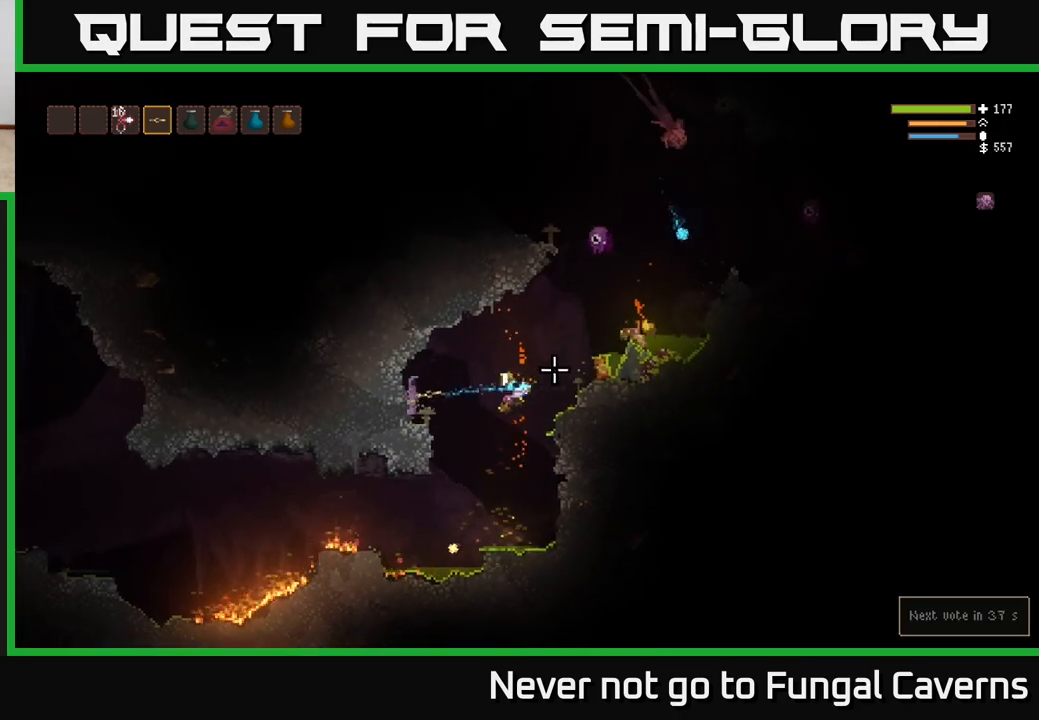
{"buttons": [], "left_stick": "center", "right_stick": "right", "events": [[133, "R2", "down"], [417, "R2", "up"]]}
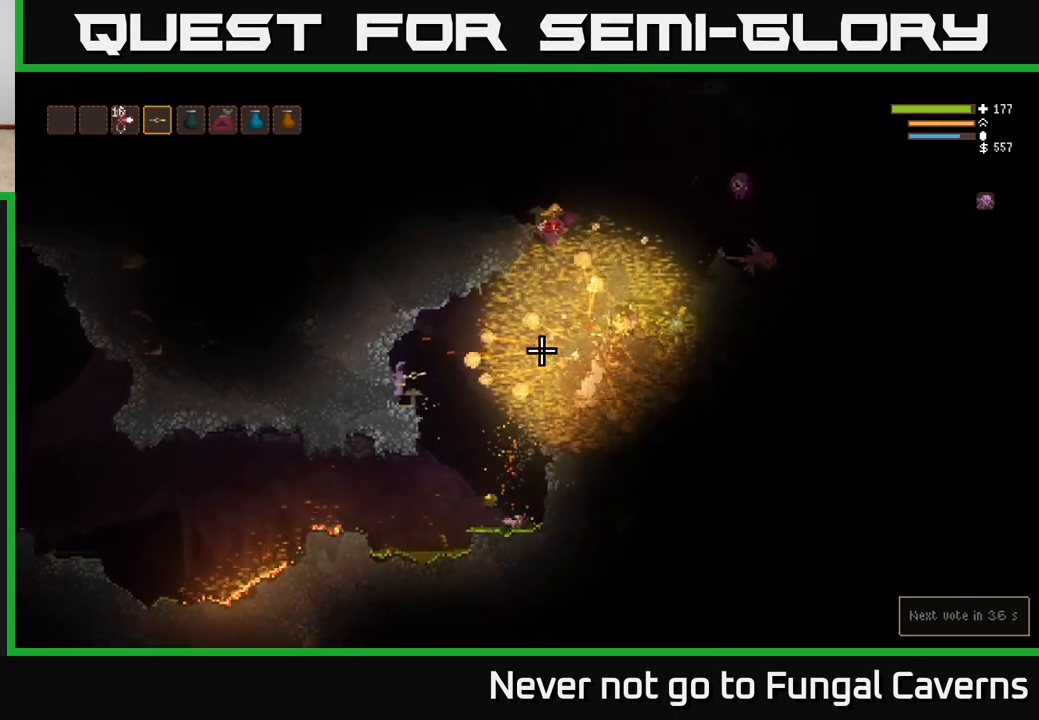
{"buttons": [], "left_stick": "center", "right_stick": "up-right", "events": [[200, "right_stick", "up-right"], [300, "right_stick", "center"], [483, "right_stick", "up-right"]]}
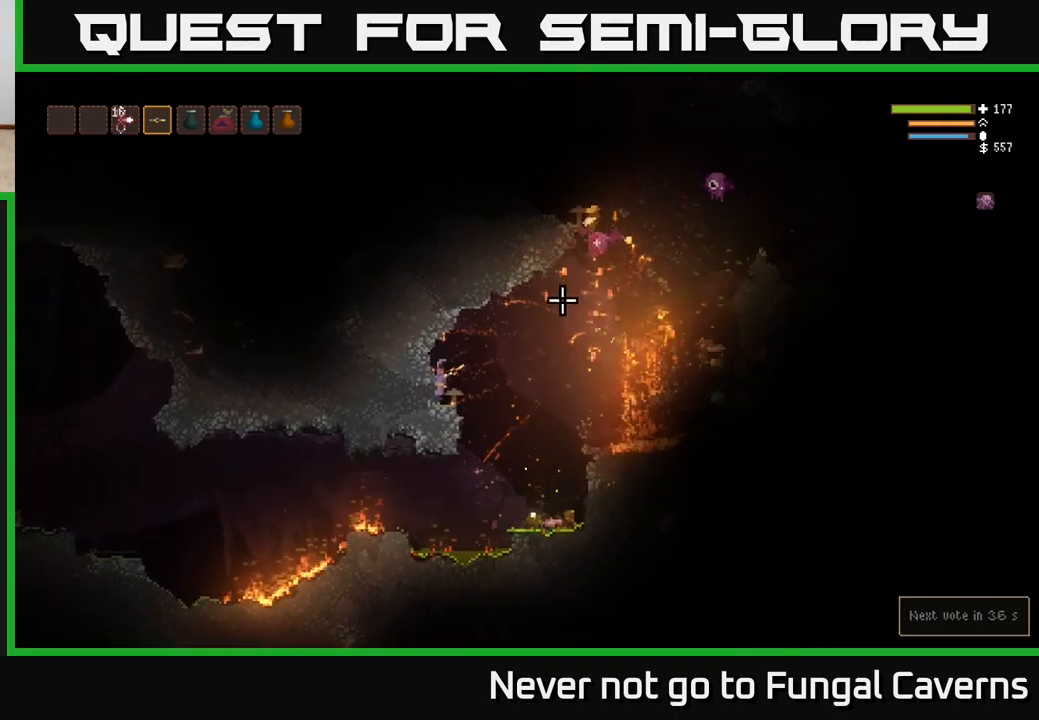
{"buttons": ["R2"], "left_stick": "center", "right_stick": "up-right", "events": [[183, "left_stick", "right"], [317, "left_stick", "center"], [350, "R2", "down"]]}
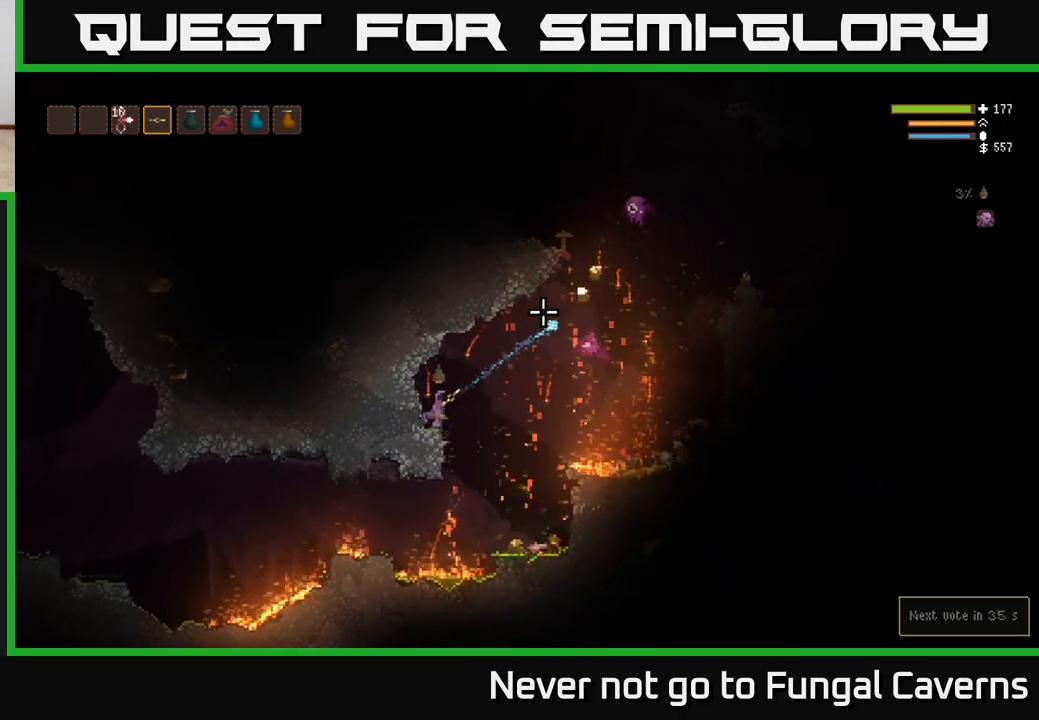
{"buttons": ["R2"], "left_stick": "center", "right_stick": "up-right", "events": [[17, "R2", "up"], [100, "R2", "down"], [267, "R2", "up"], [400, "R2", "down"]]}
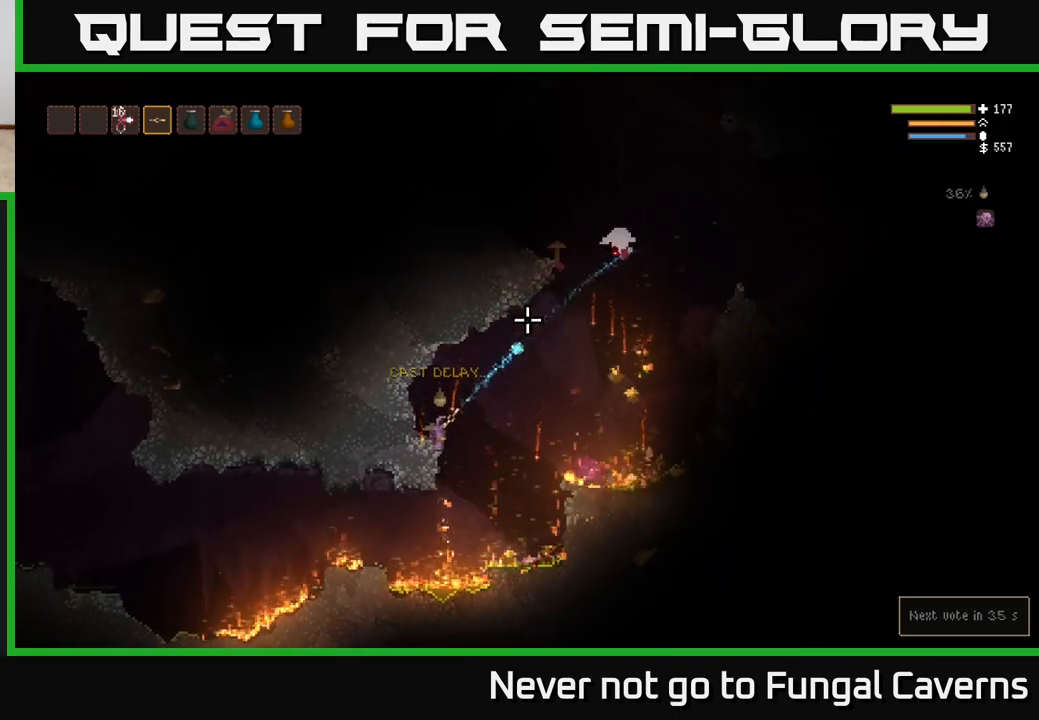
{"buttons": [], "left_stick": "right", "right_stick": "up-right", "events": [[100, "left_stick", "right"], [250, "R2", "up"], [267, "L2", "down"], [450, "L2", "up"]]}
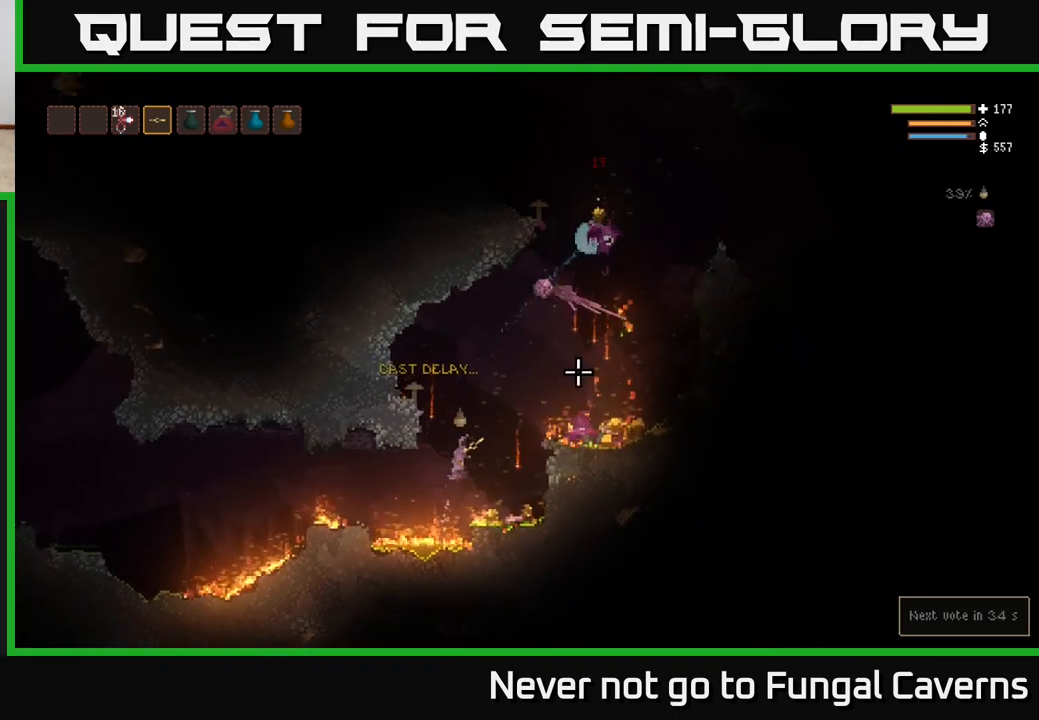
{"buttons": ["L2"], "left_stick": "up-left", "right_stick": "up-right", "events": [[33, "left_stick", "center"], [133, "left_stick", "right"], [400, "L2", "down"], [450, "left_stick", "up-left"]]}
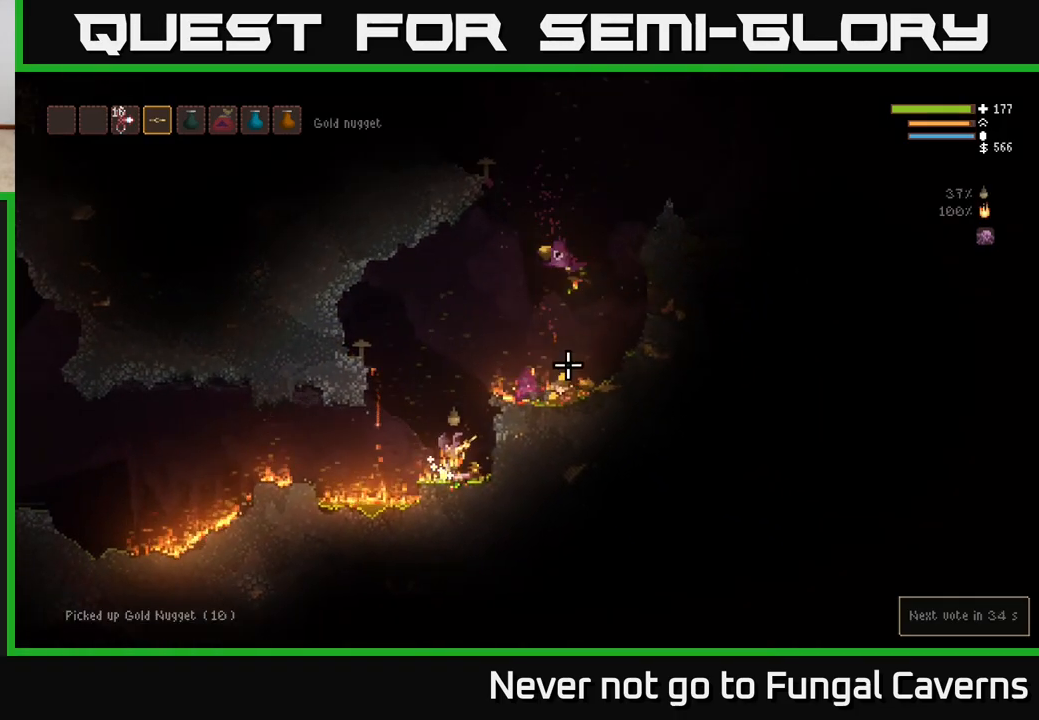
{"buttons": [], "left_stick": "center", "right_stick": "up-right", "events": [[267, "left_stick", "right"], [267, "right_stick", "right"], [383, "L2", "up"], [417, "left_stick", "center"], [450, "right_stick", "up-right"]]}
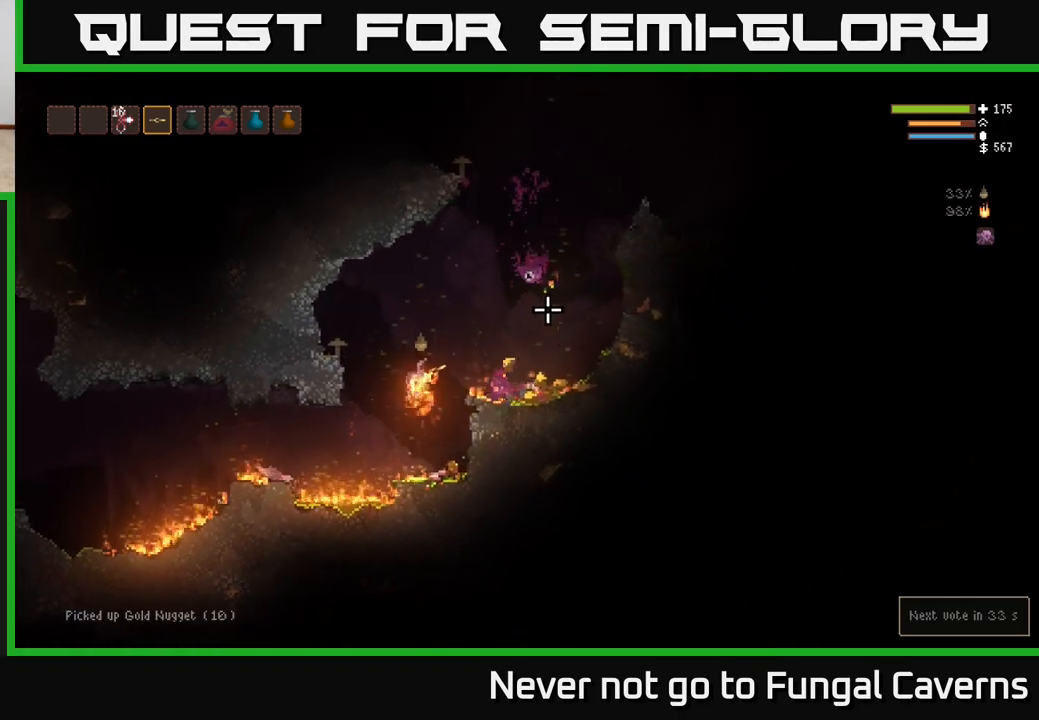
{"buttons": ["L2"], "left_stick": "center", "right_stick": "up"}